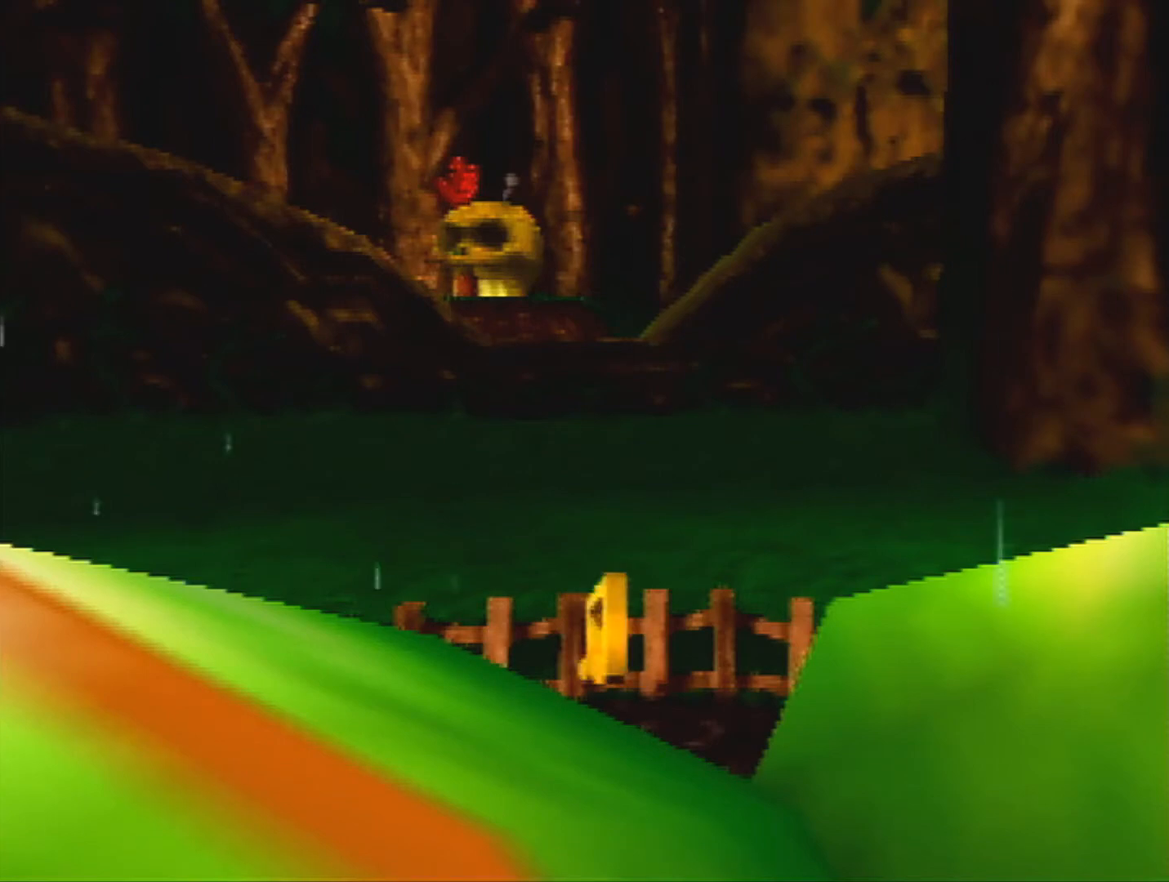
Gameplay with a controller (Nintendo layout); each line is a JSON object with the inputs held at the frame after it. "events" lists button and stick changes between this image and that frame as [ms after this image, input, new state], when the widget could be followed in between. Not read: L3 R3 Z.
{"buttons": ["C_UP"], "left_stick": "center", "events": [[400, "C_UP", "down"]]}
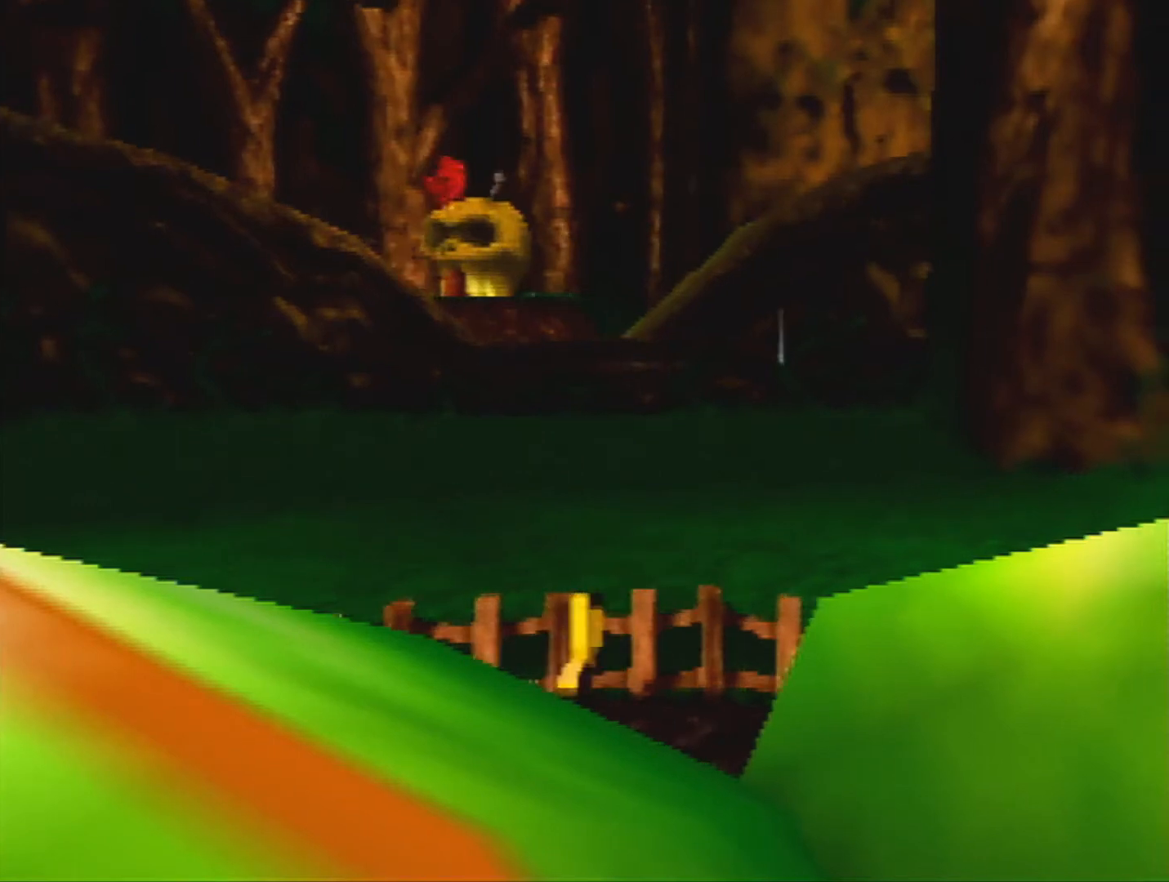
{"buttons": [], "left_stick": "center", "events": [[100, "C_UP", "up"]]}
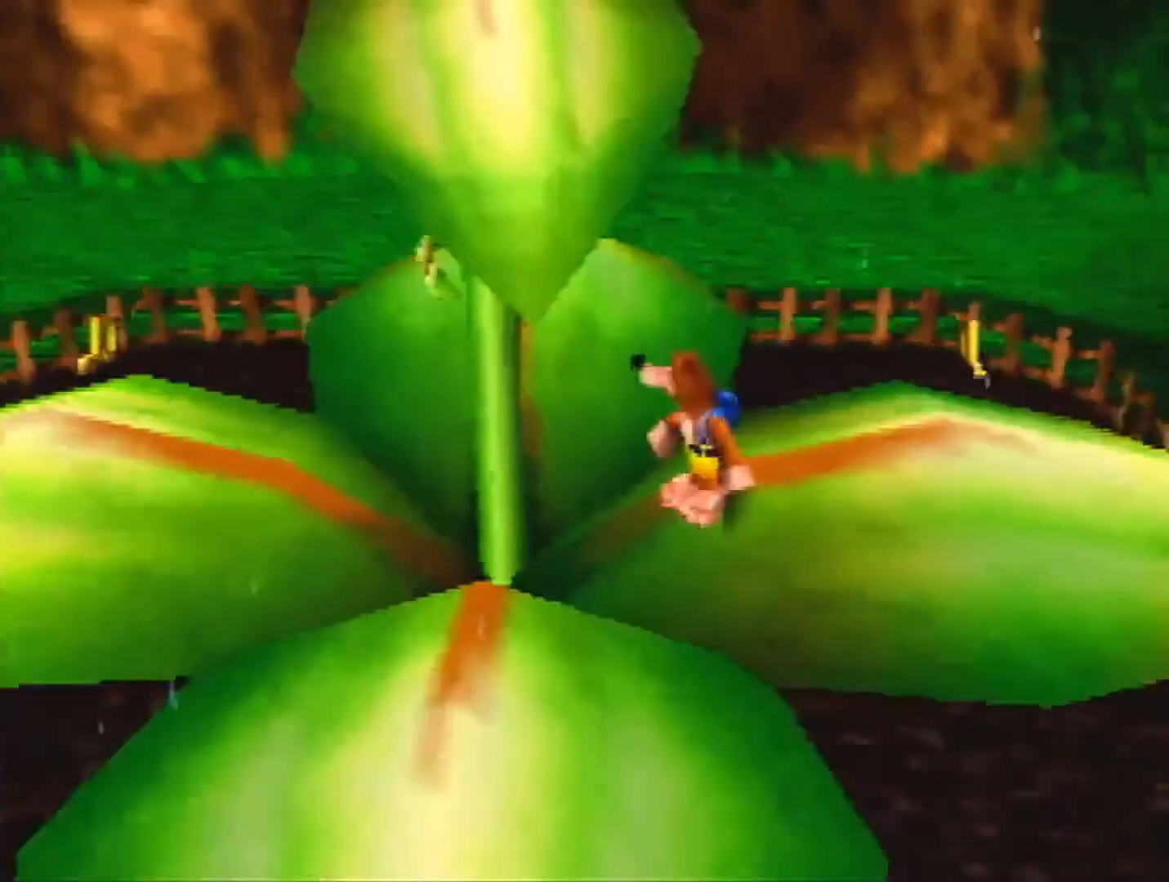
{"buttons": [], "left_stick": "up", "events": [[167, "left_stick", "up"]]}
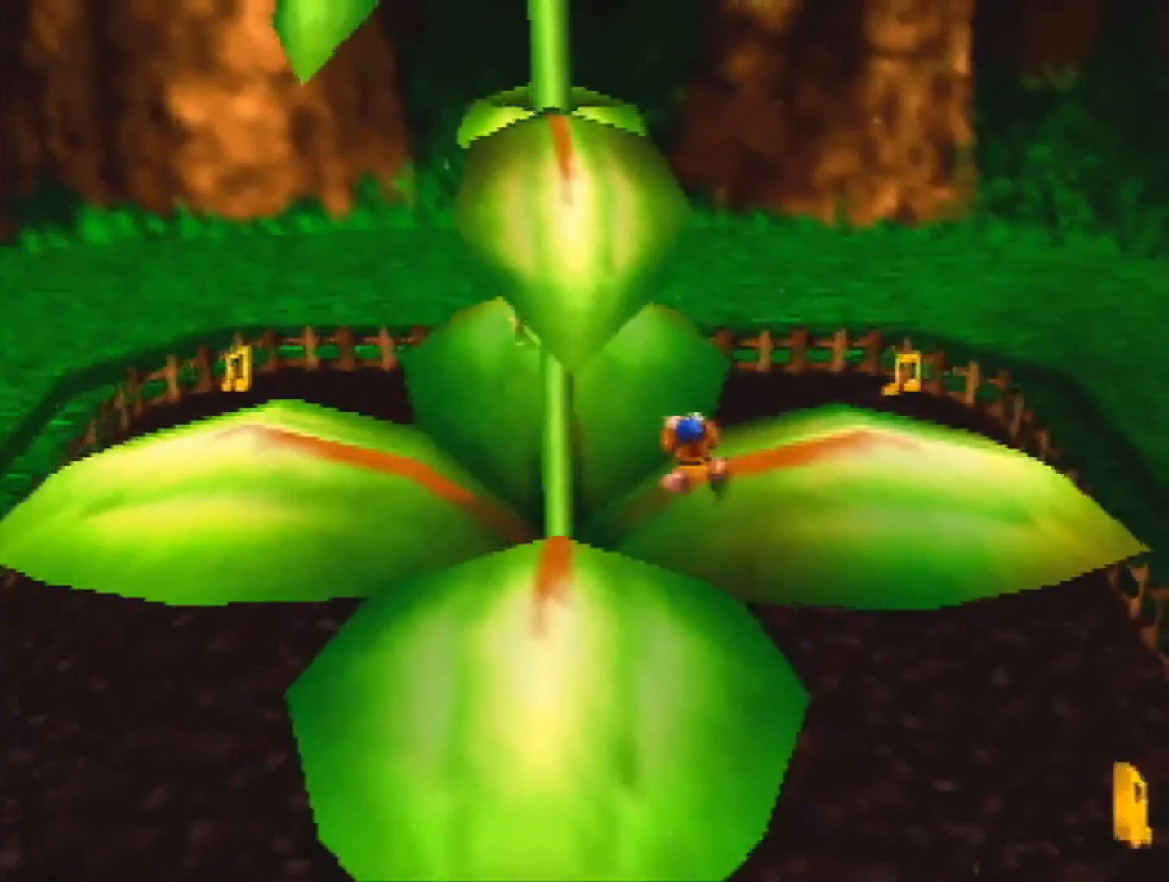
{"buttons": [], "left_stick": "up", "events": []}
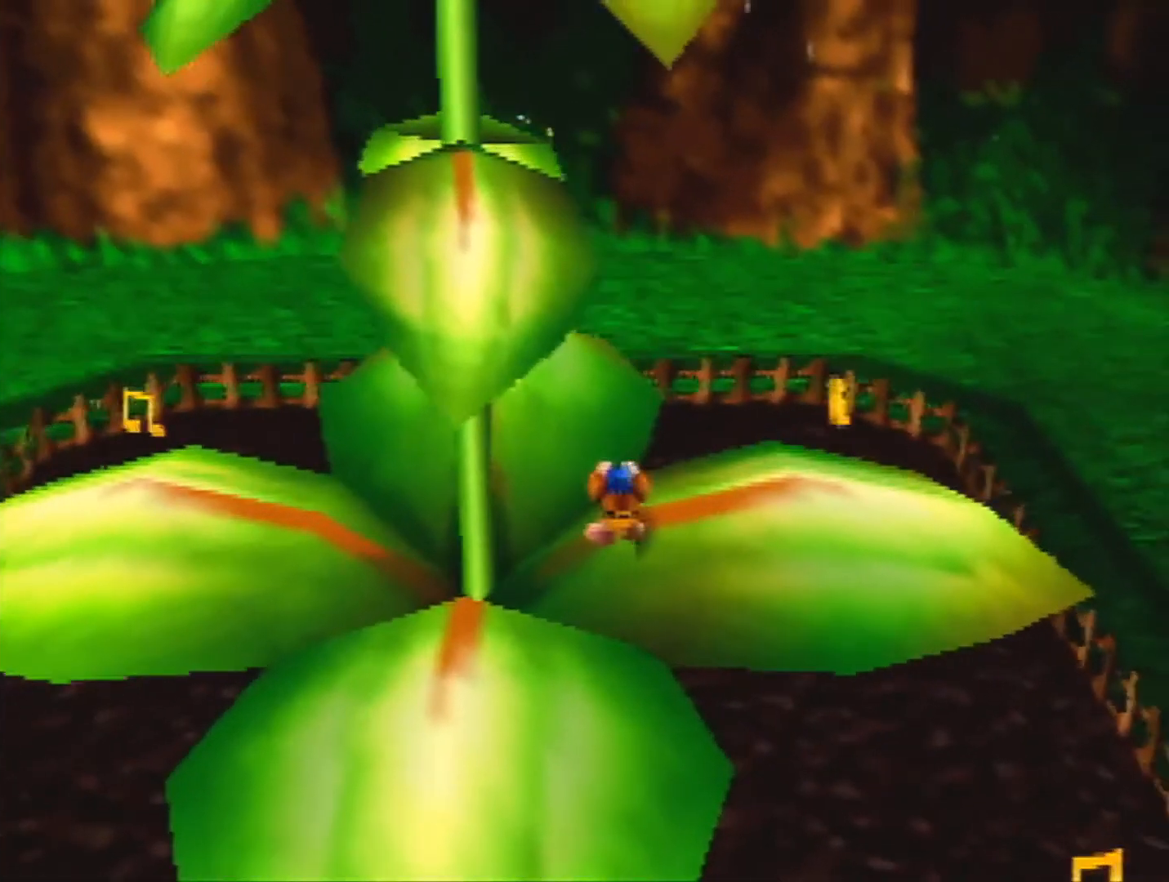
{"buttons": ["B"], "left_stick": "up-right", "events": [[333, "left_stick", "up-right"], [500, "B", "down"]]}
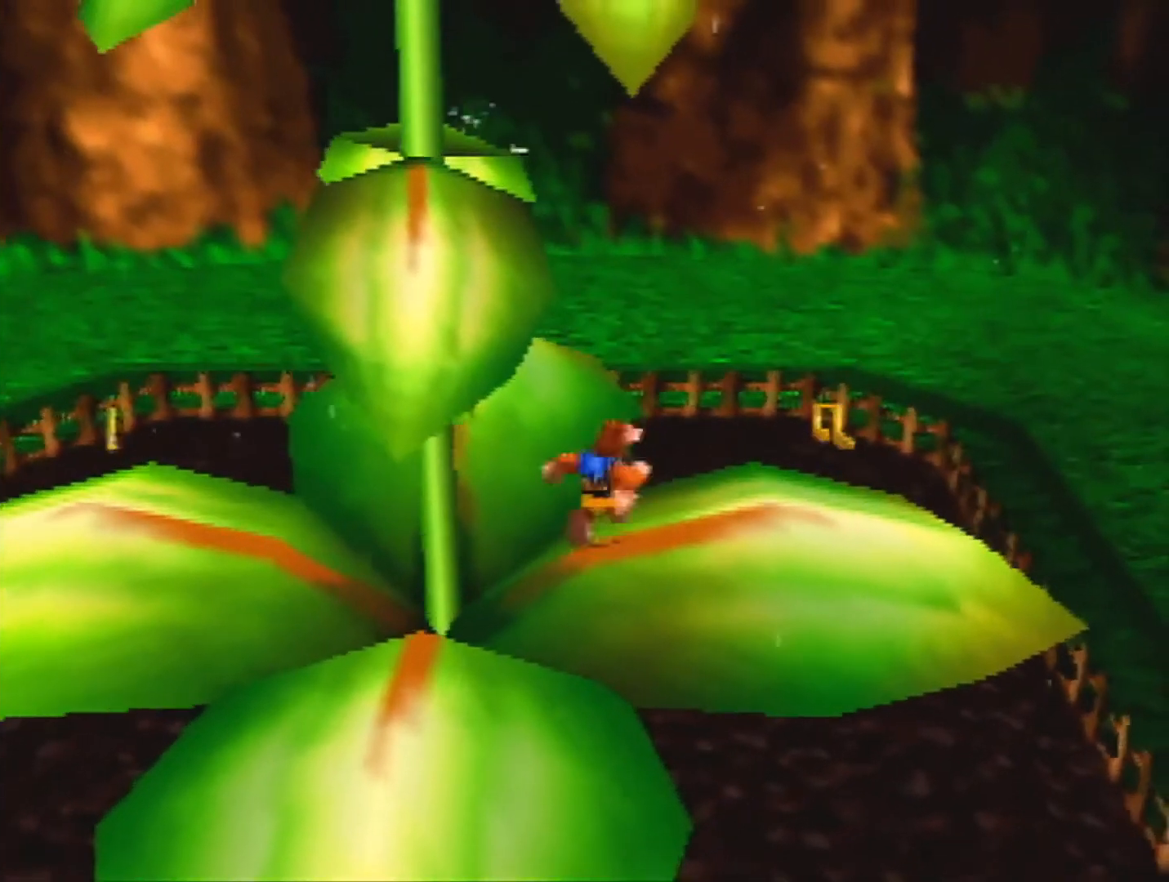
{"buttons": [], "left_stick": "up-right", "events": [[100, "B", "up"], [433, "A", "down"], [500, "A", "up"]]}
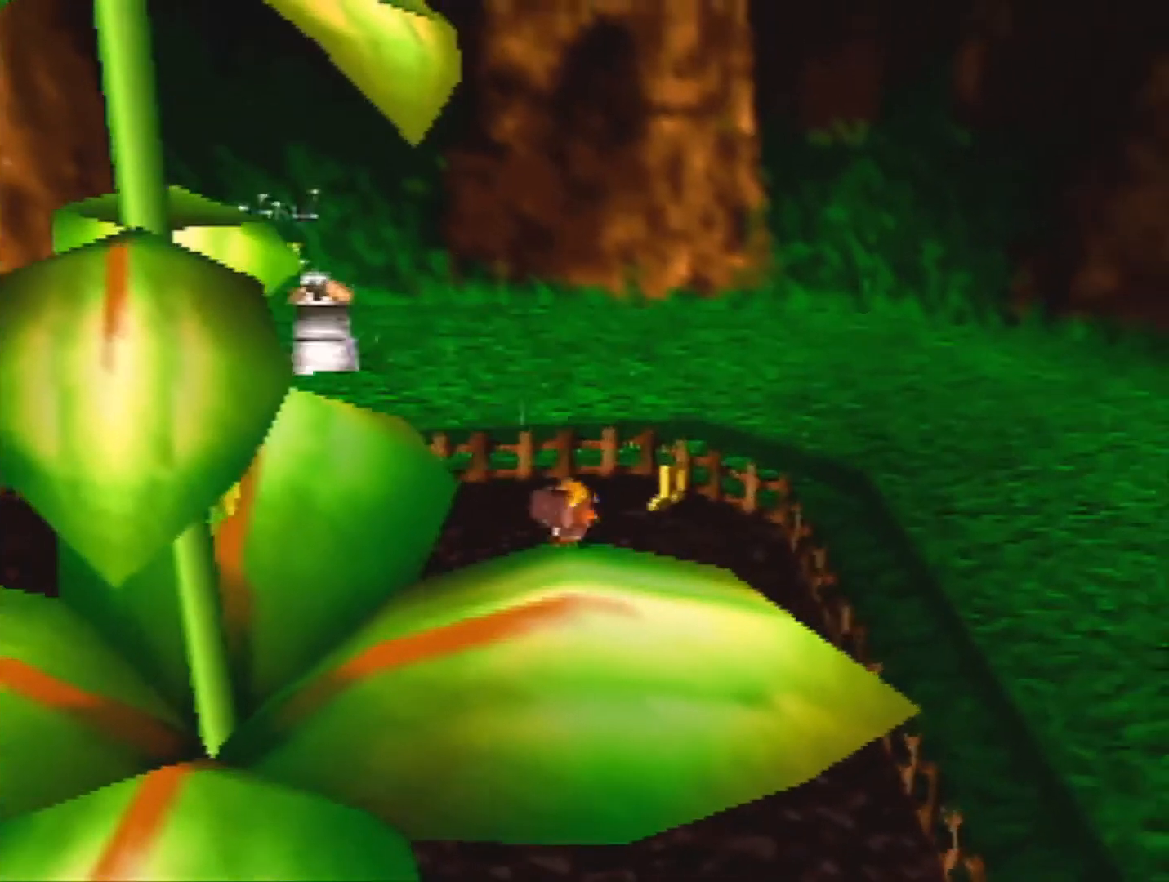
{"buttons": [], "left_stick": "up-right", "events": [[167, "C_RIGHT", "down"], [233, "C_RIGHT", "up"]]}
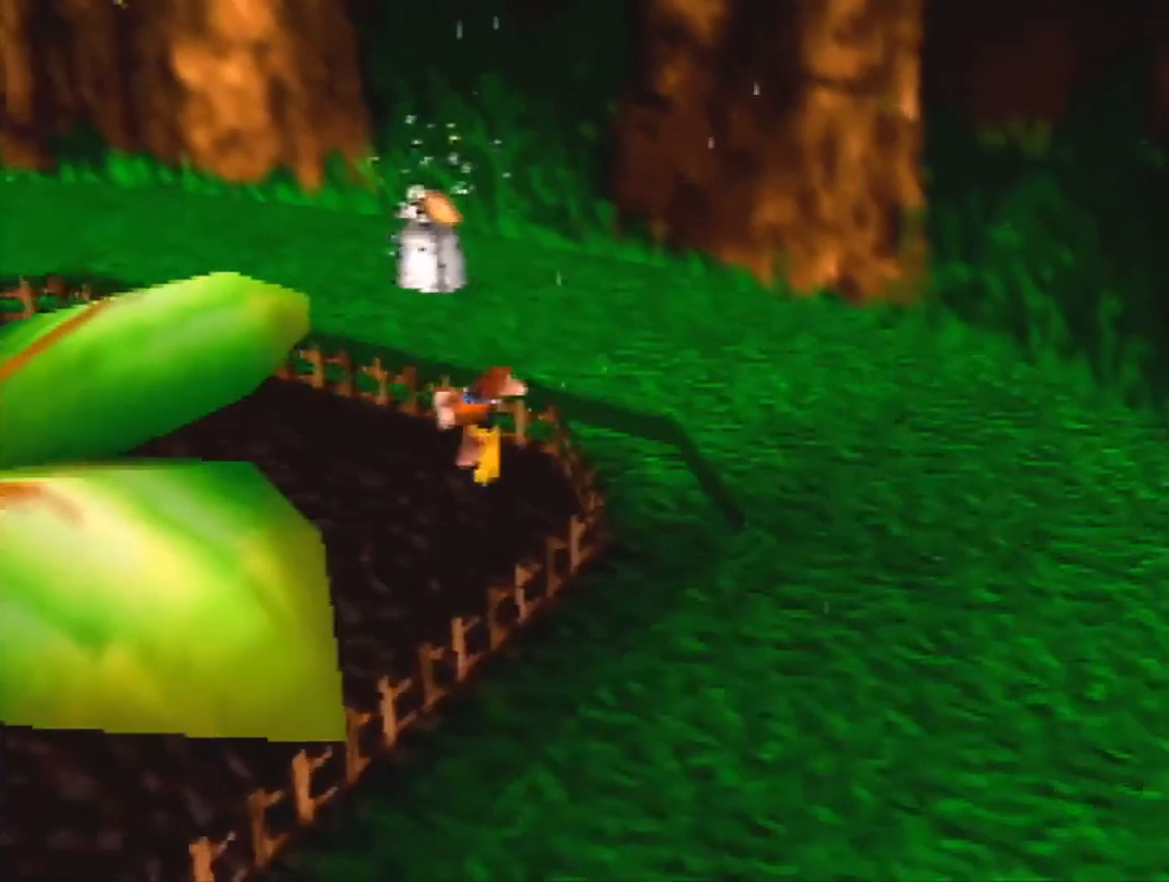
{"buttons": [], "left_stick": "up-left", "events": [[33, "left_stick", "up"], [400, "left_stick", "up-left"]]}
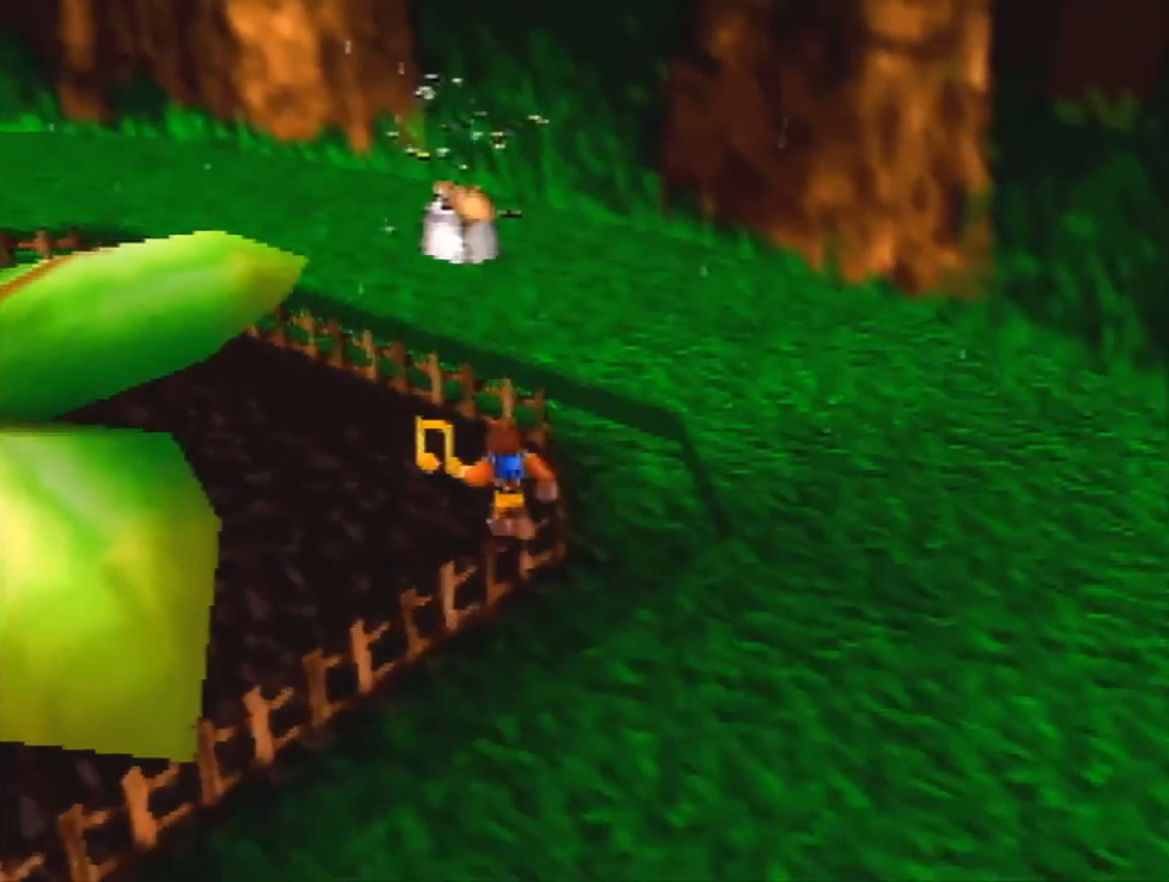
{"buttons": [], "left_stick": "up", "events": [[67, "left_stick", "up"], [233, "C_UP", "down"], [333, "C_UP", "up"]]}
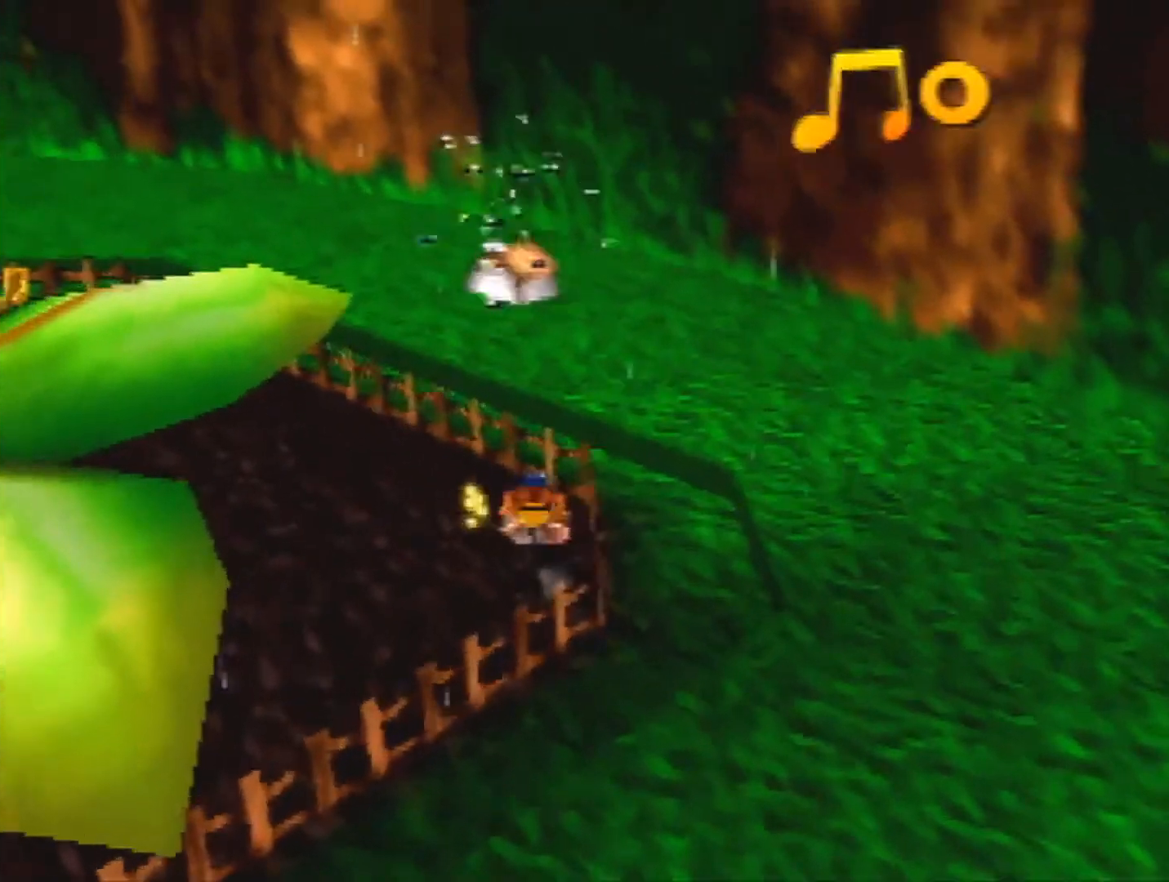
{"buttons": [], "left_stick": "down-left", "events": [[433, "left_stick", "down-left"]]}
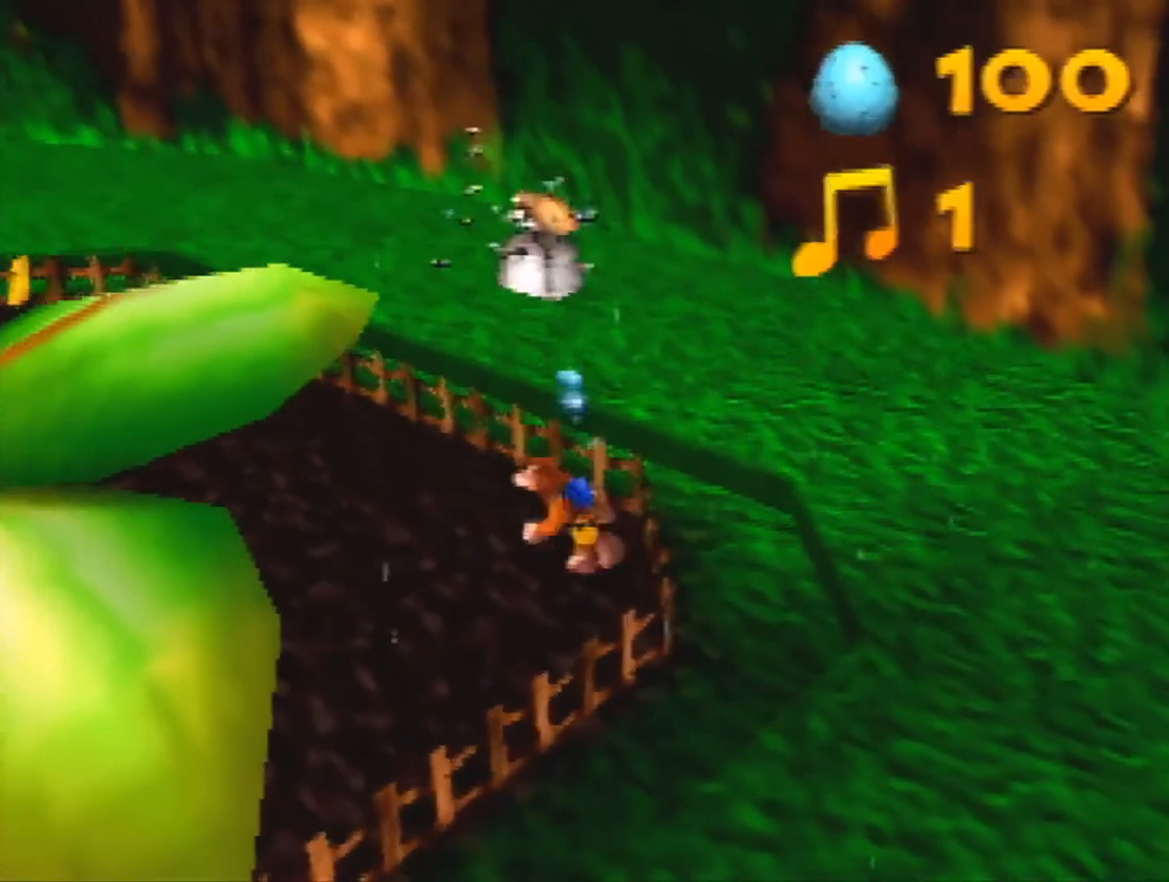
{"buttons": ["A"], "left_stick": "down-left", "events": [[133, "B", "down"], [267, "B", "up"], [467, "A", "down"]]}
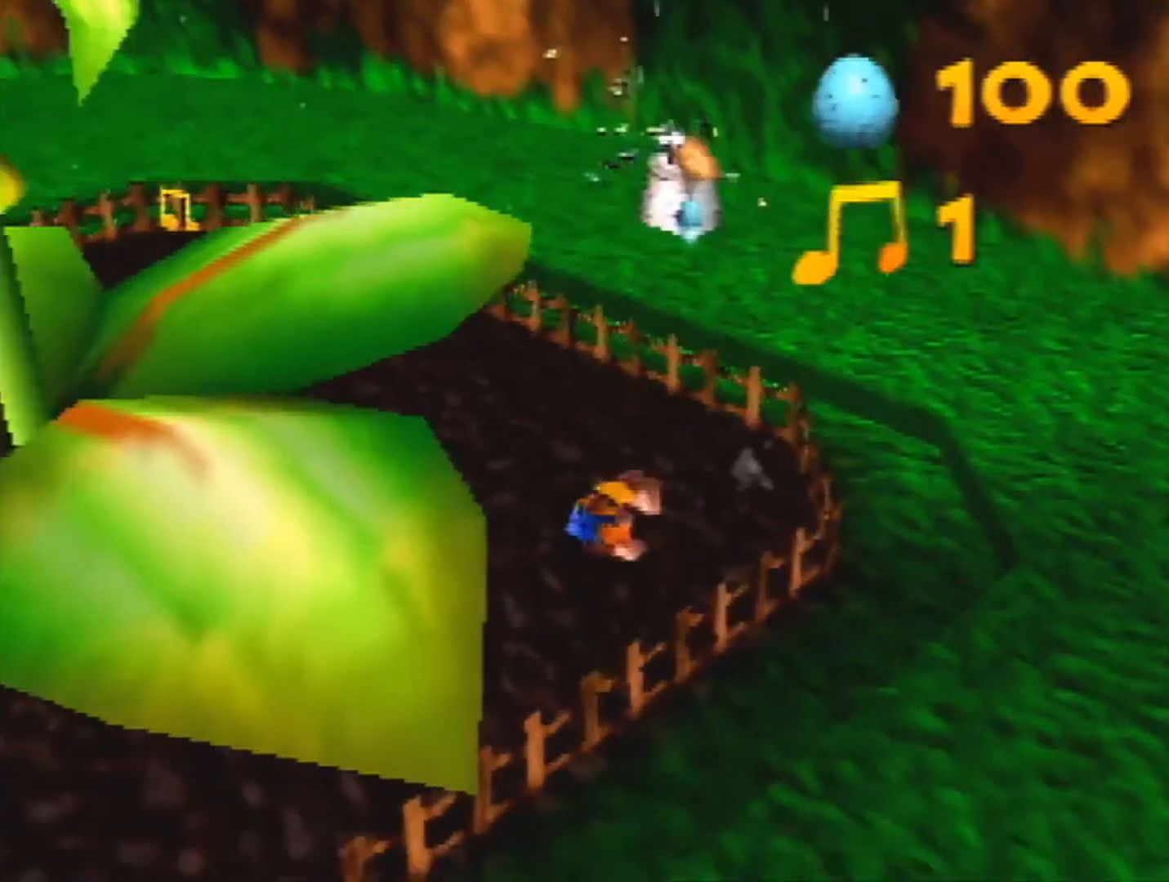
{"buttons": ["C_LEFT"], "left_stick": "down-left", "events": [[133, "A", "up"], [200, "A", "down"], [300, "A", "up"], [467, "C_LEFT", "down"]]}
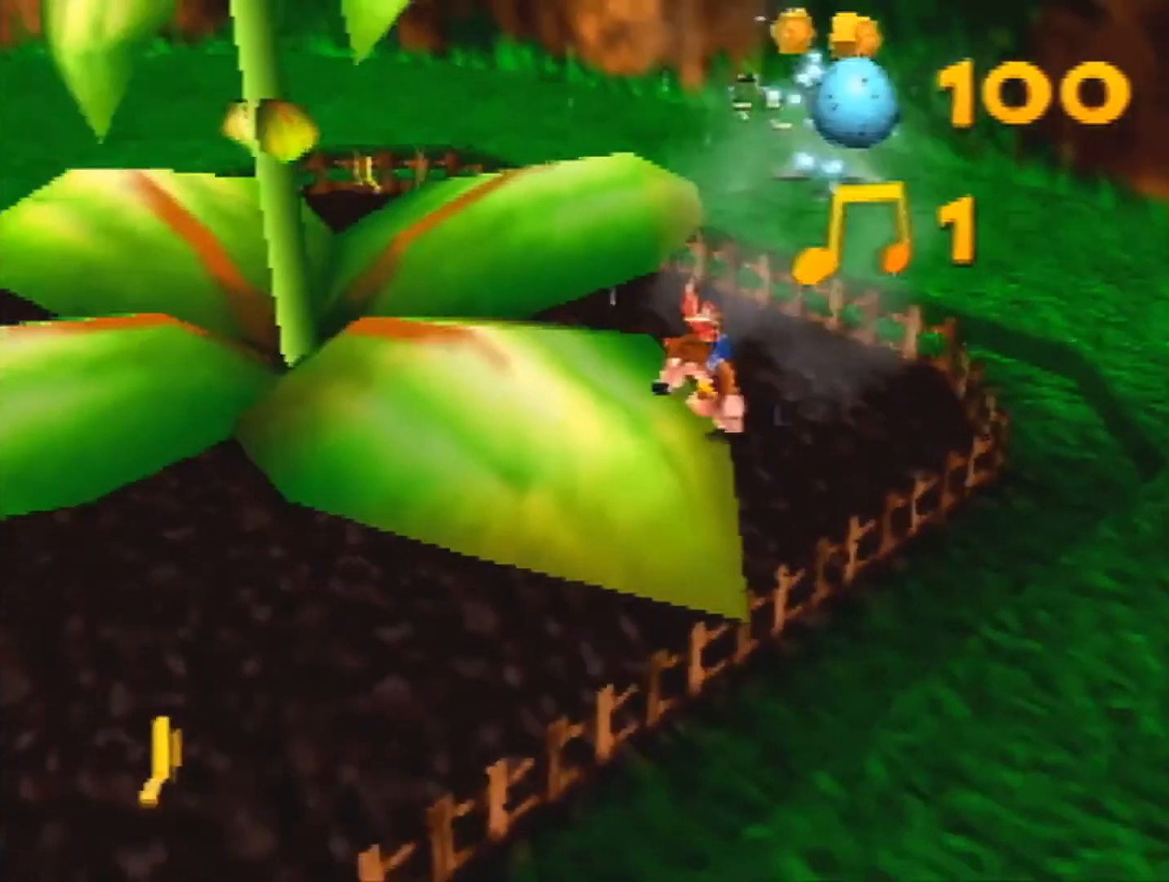
{"buttons": [], "left_stick": "down-left", "events": [[100, "C_LEFT", "up"], [100, "left_stick", "left"], [367, "left_stick", "down-left"]]}
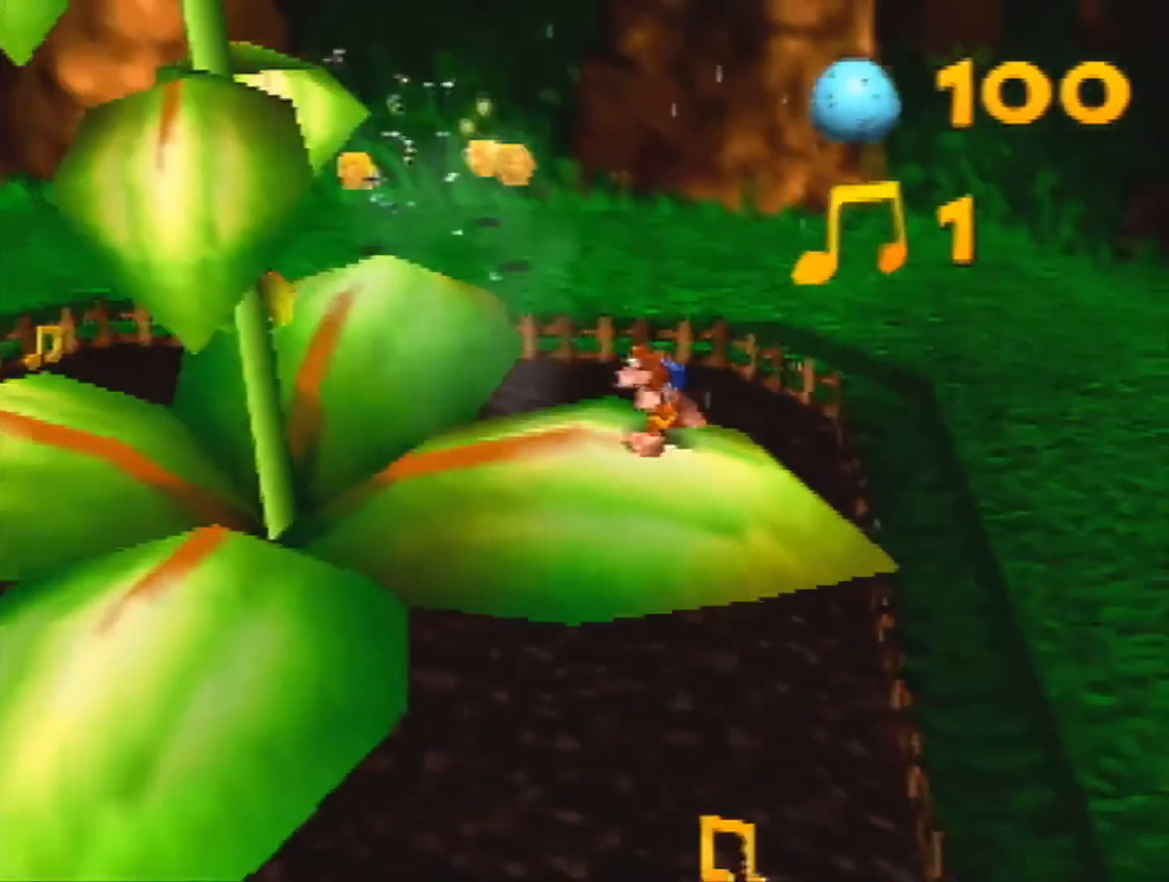
{"buttons": [], "left_stick": "up-left", "events": [[333, "left_stick", "left"], [433, "left_stick", "up-left"]]}
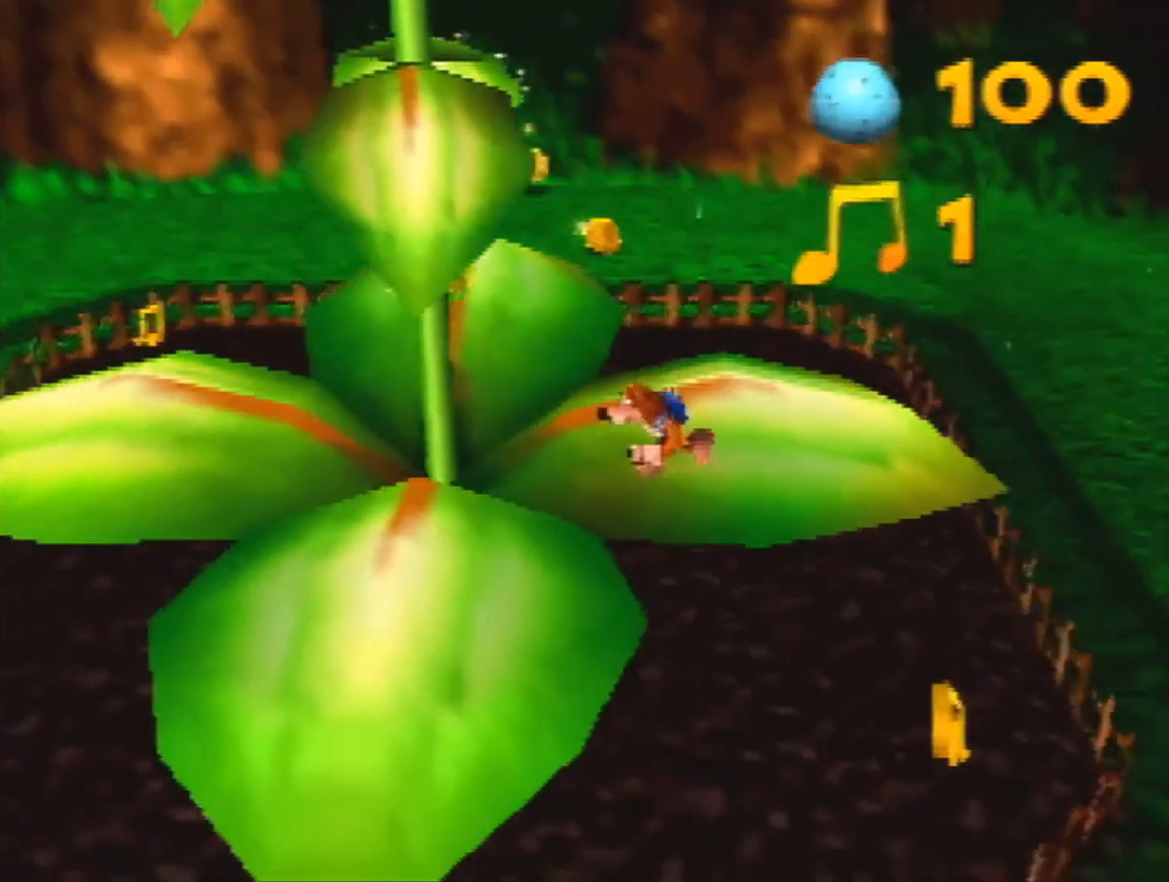
{"buttons": [], "left_stick": "center", "events": [[100, "left_stick", "up"], [233, "left_stick", "center"]]}
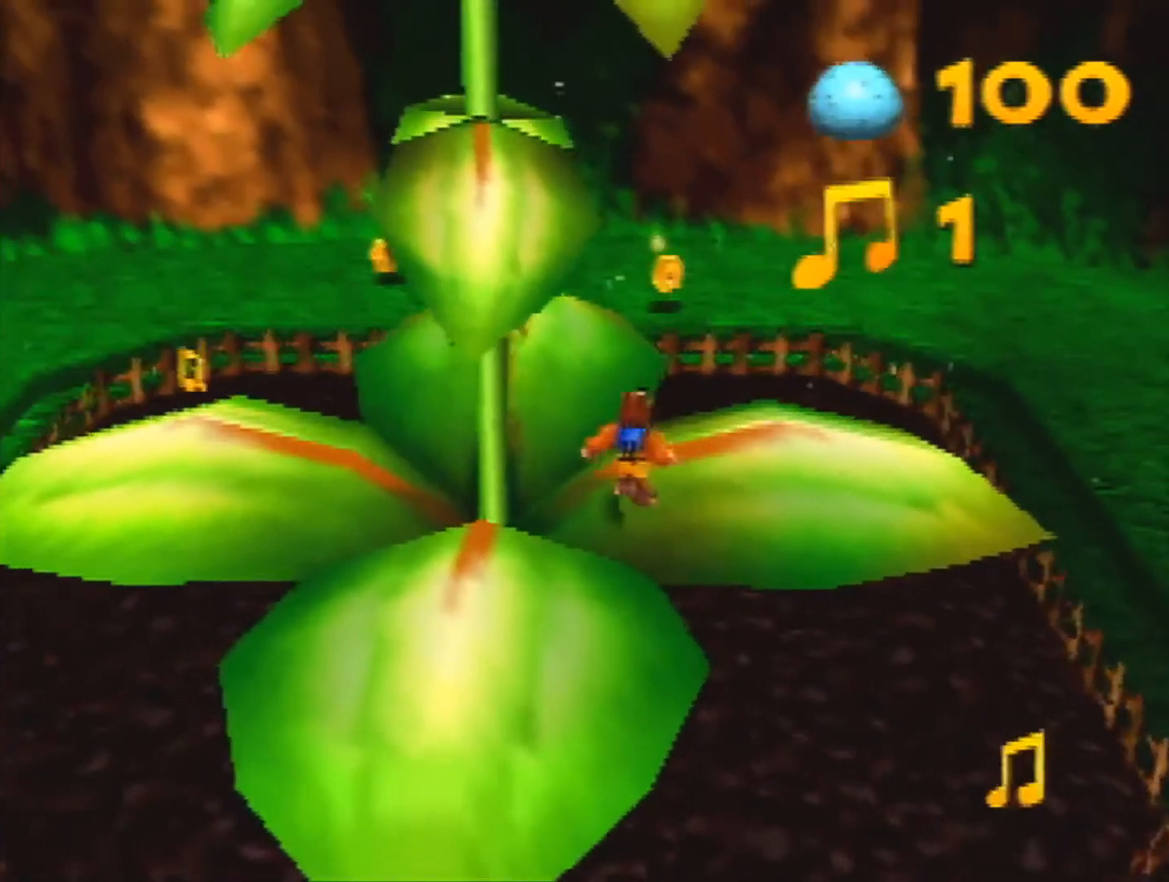
{"buttons": [], "left_stick": "center", "events": []}
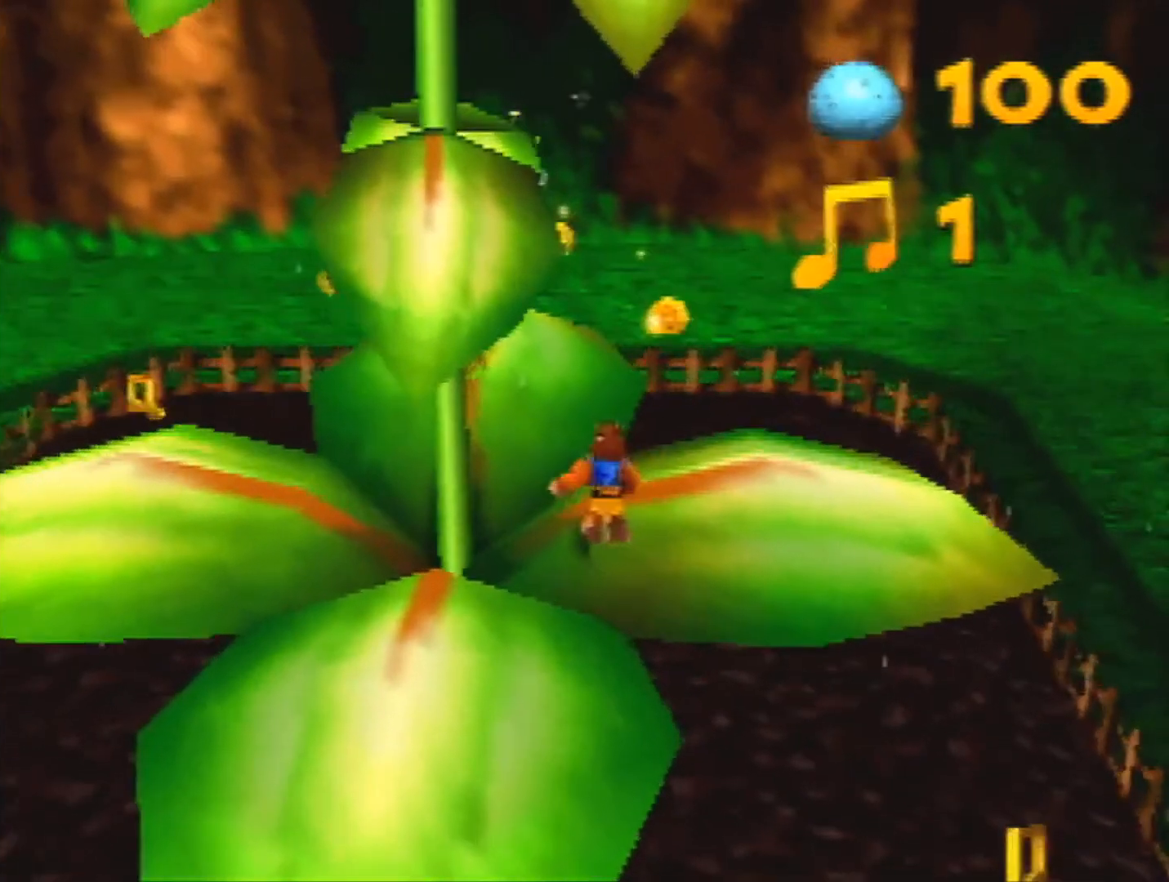
{"buttons": [], "left_stick": "center", "events": [[167, "A", "down"], [367, "A", "up"], [367, "left_stick", "up-left"], [500, "left_stick", "center"]]}
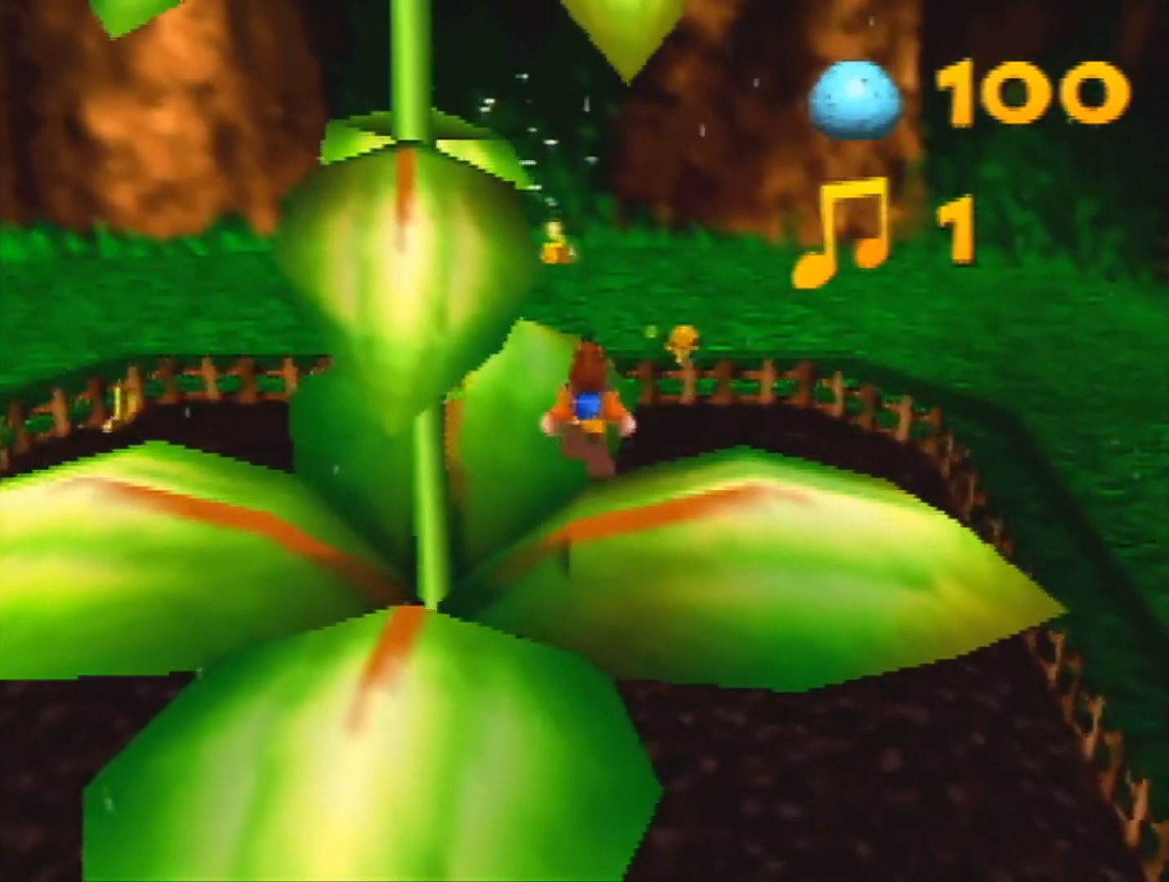
{"buttons": [], "left_stick": "center", "events": []}
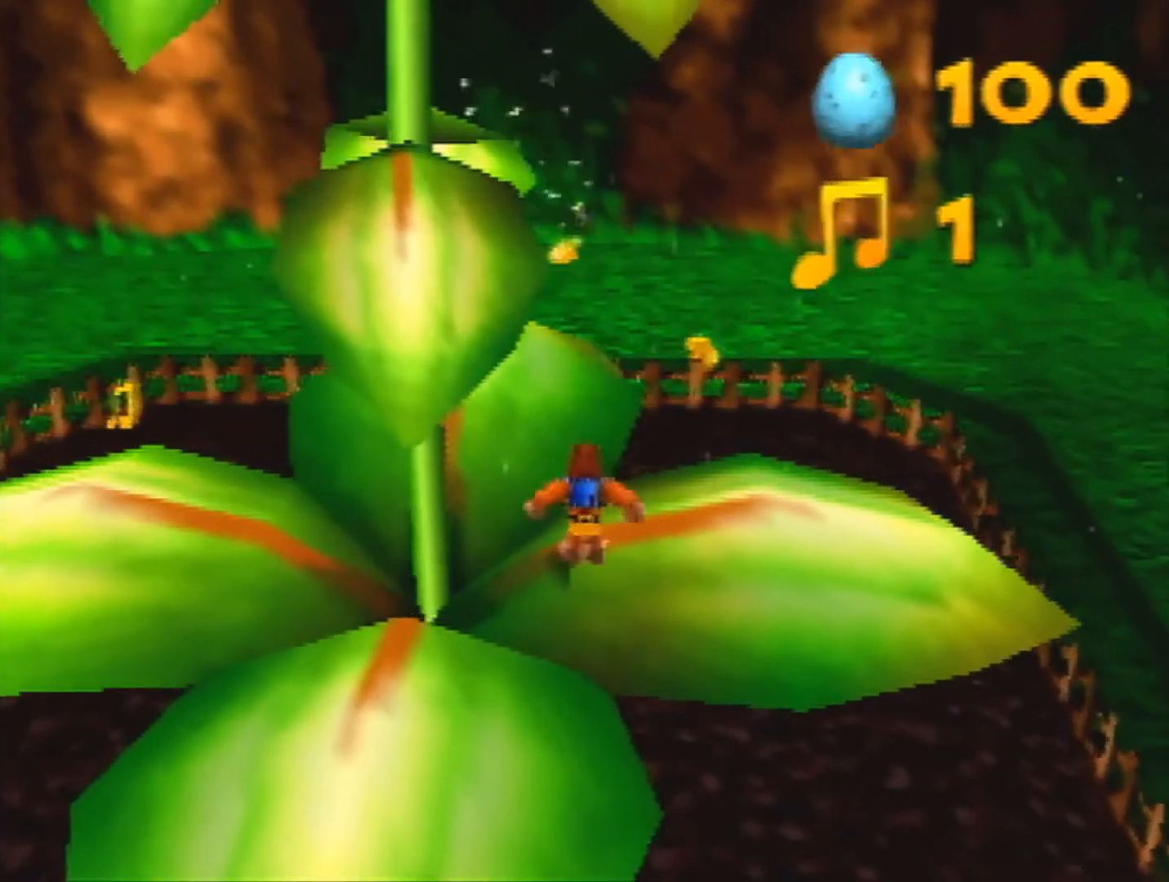
{"buttons": [], "left_stick": "center", "events": [[33, "A", "down"], [133, "A", "up"], [267, "left_stick", "up"], [400, "left_stick", "center"]]}
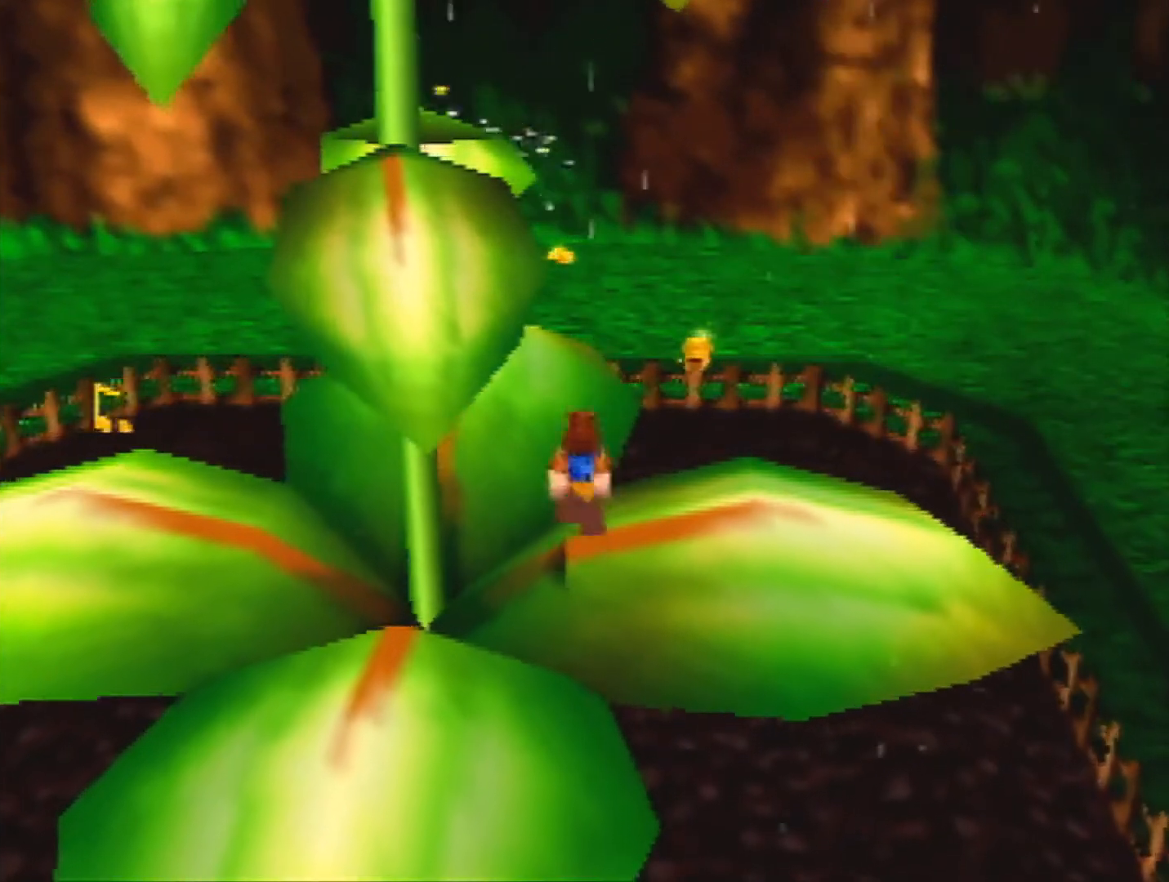
{"buttons": [], "left_stick": "center", "events": []}
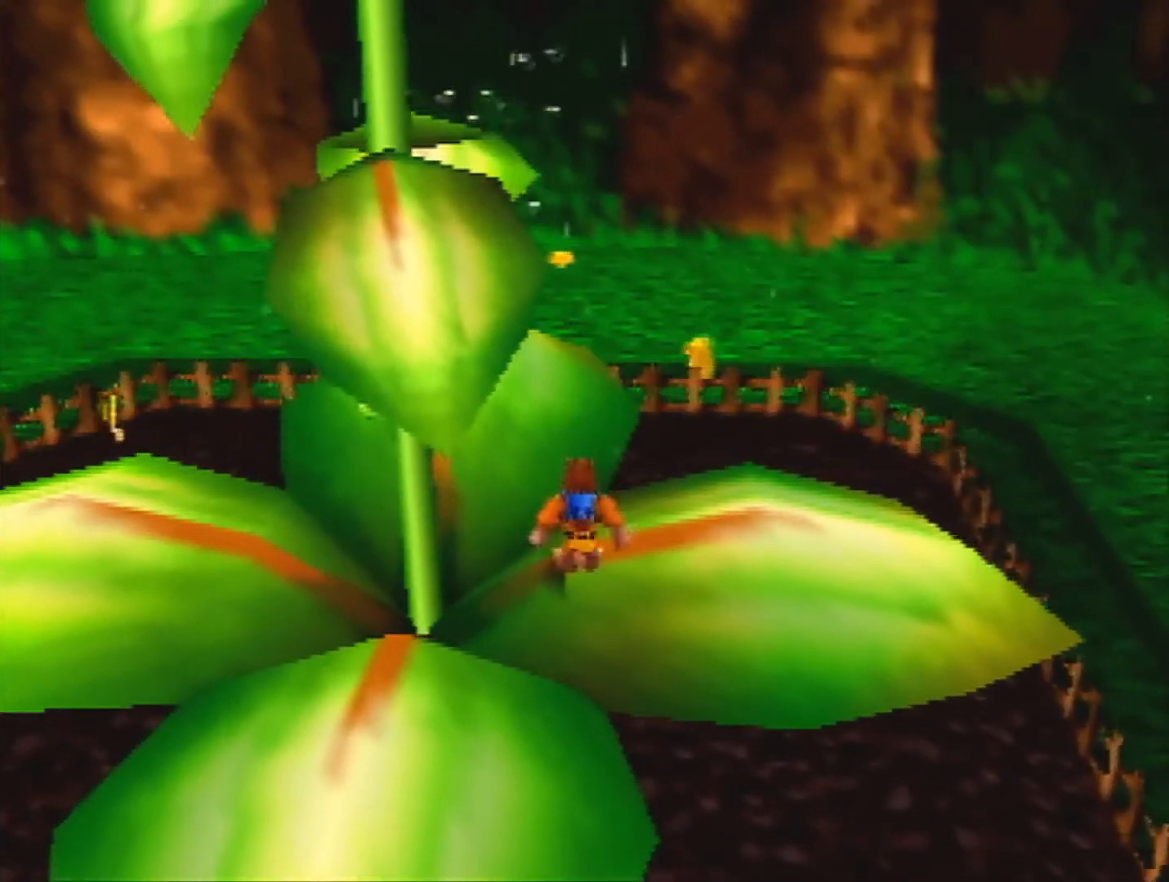
{"buttons": [], "left_stick": "center", "events": []}
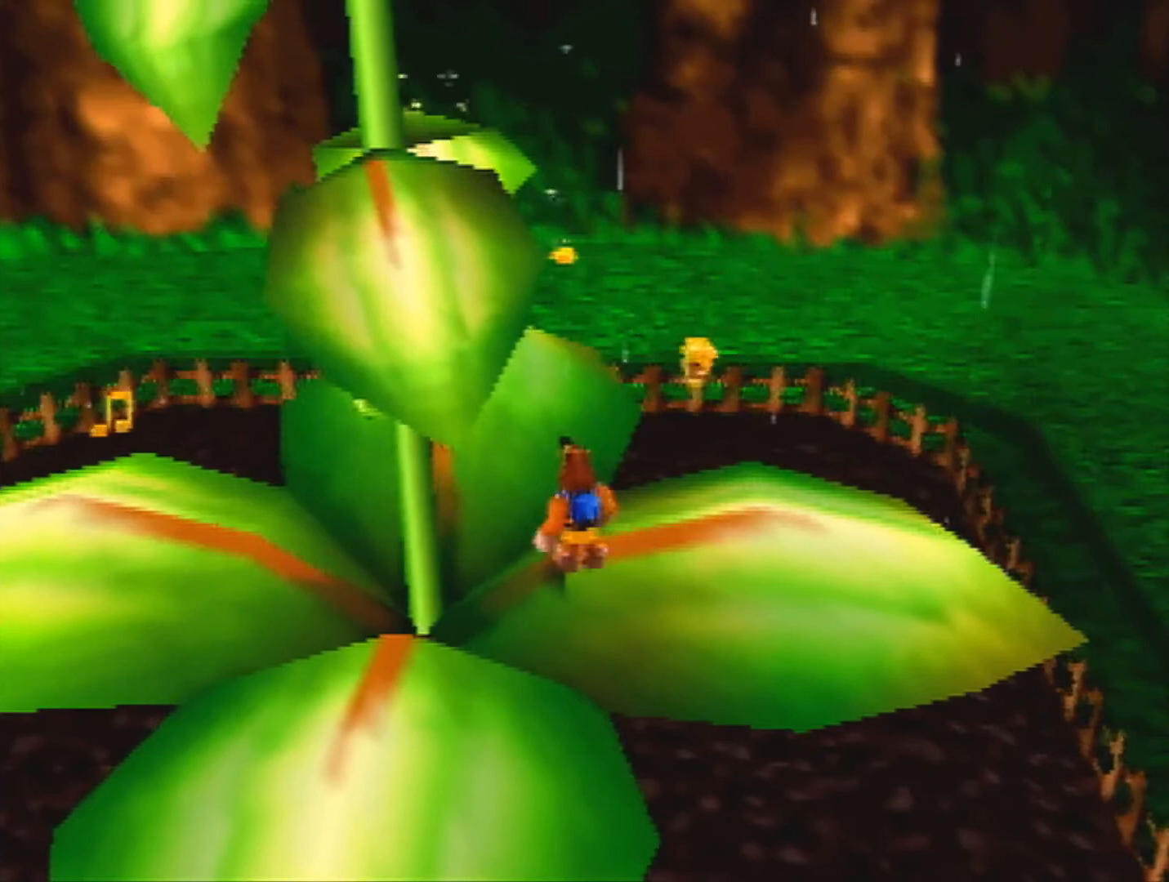
{"buttons": [], "left_stick": "center", "events": []}
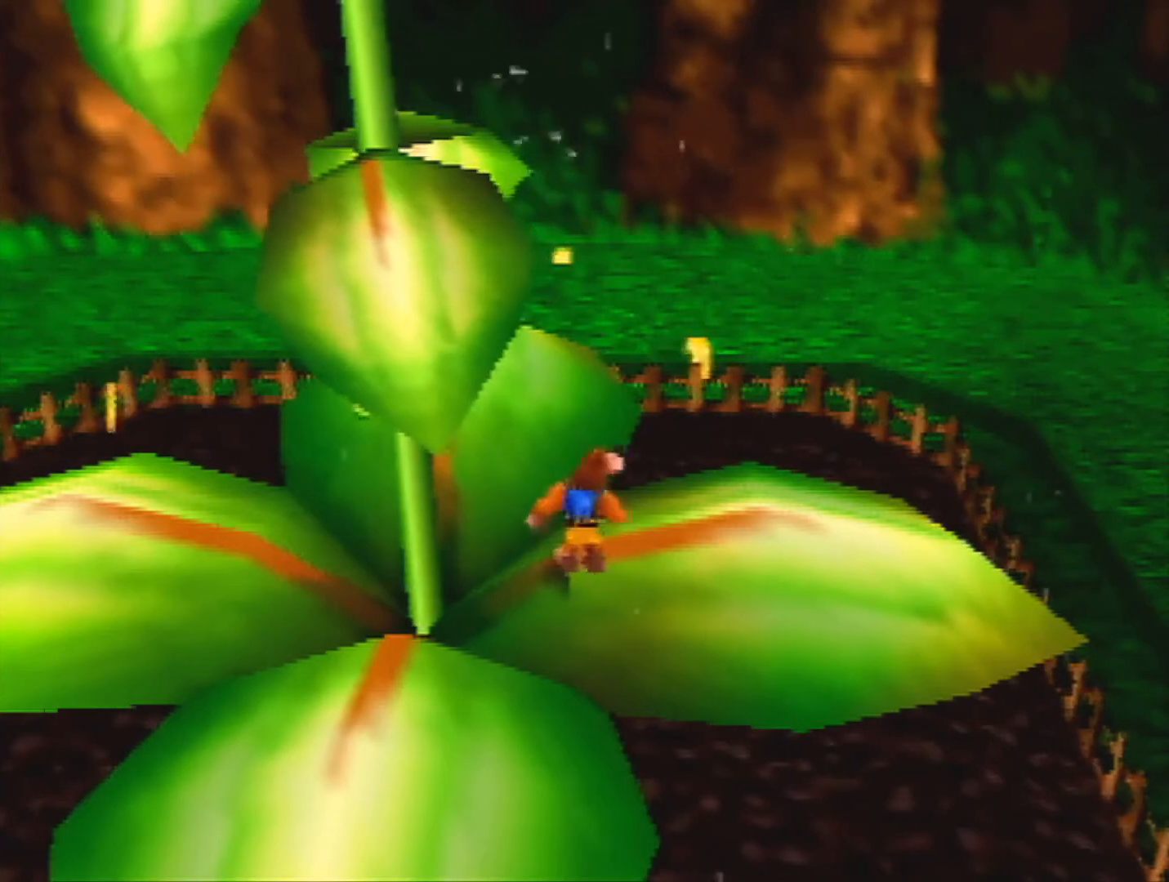
{"buttons": [], "left_stick": "right", "events": [[467, "left_stick", "right"]]}
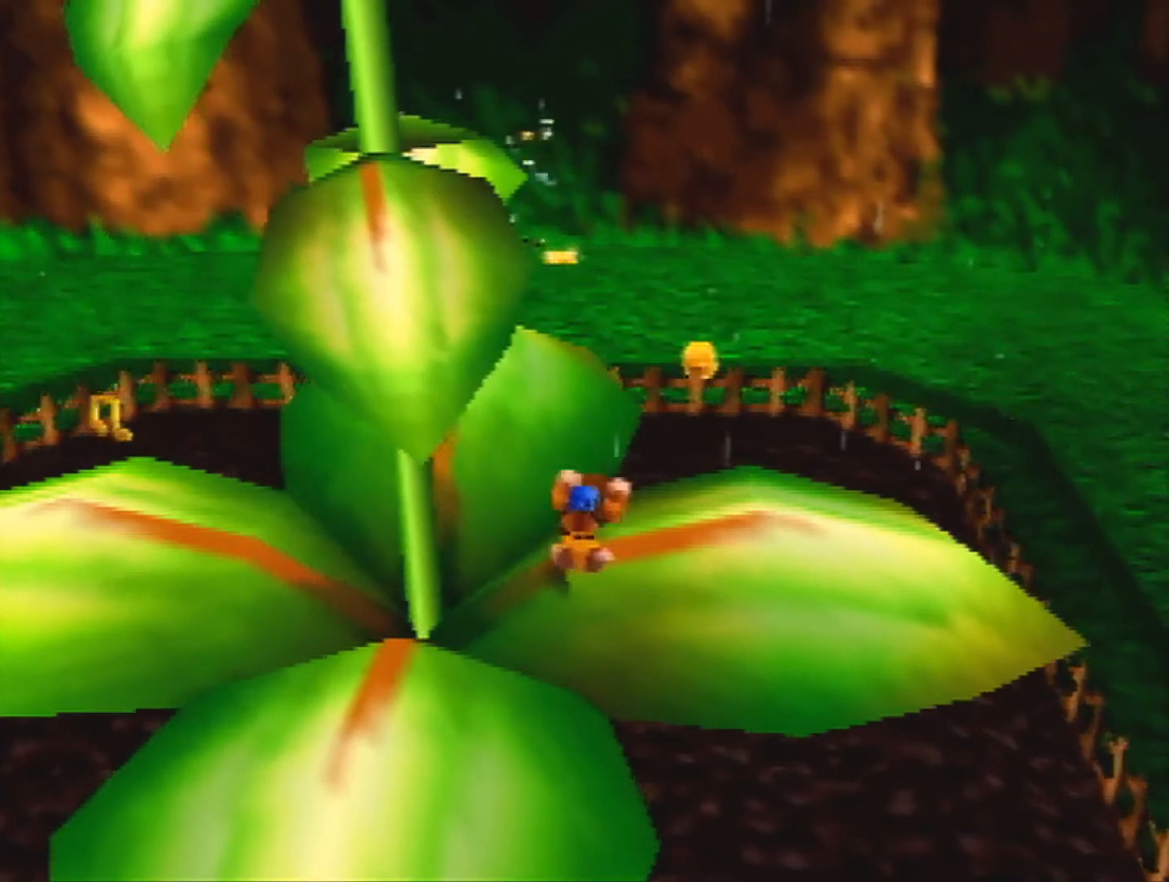
{"buttons": [], "left_stick": "right", "events": [[167, "C_DOWN", "down"], [300, "C_DOWN", "up"], [400, "C_DOWN", "down"], [467, "C_DOWN", "up"]]}
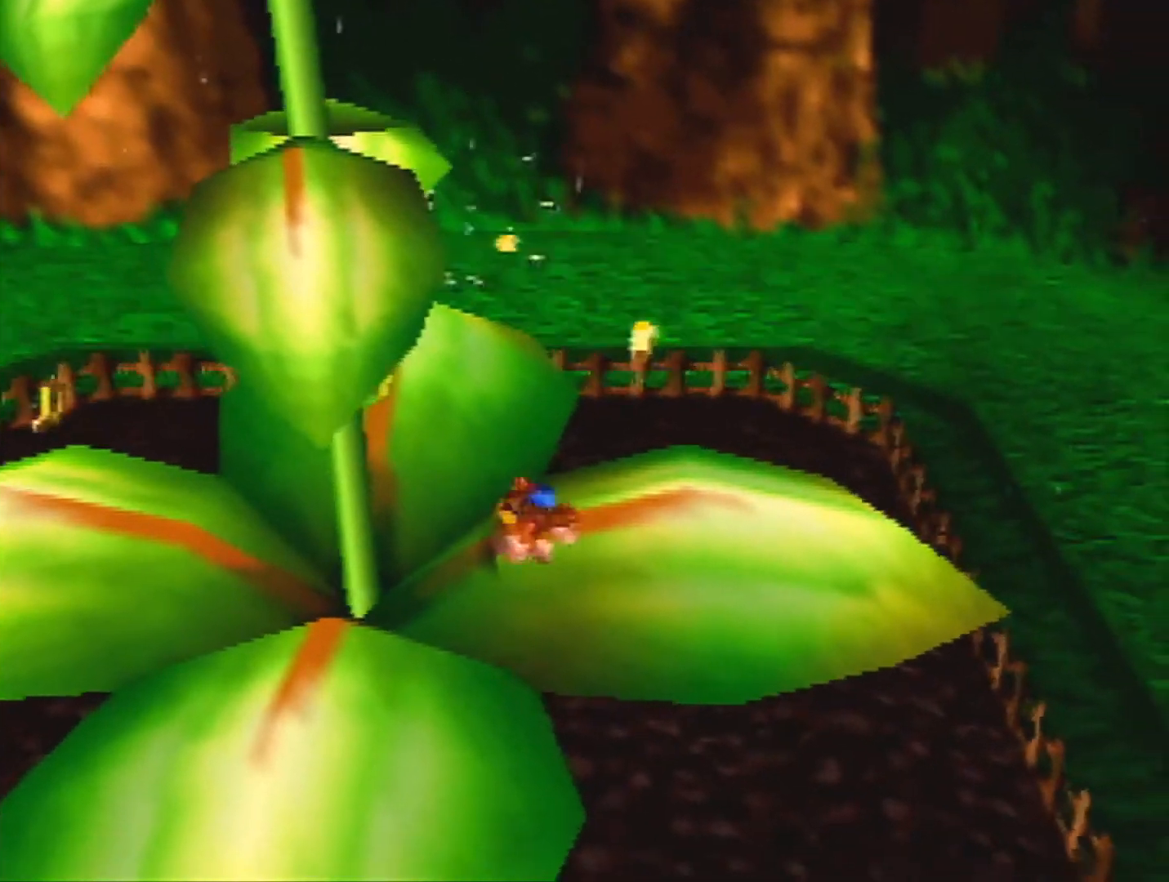
{"buttons": [], "left_stick": "right", "events": [[67, "C_DOWN", "down"], [200, "C_DOWN", "up"]]}